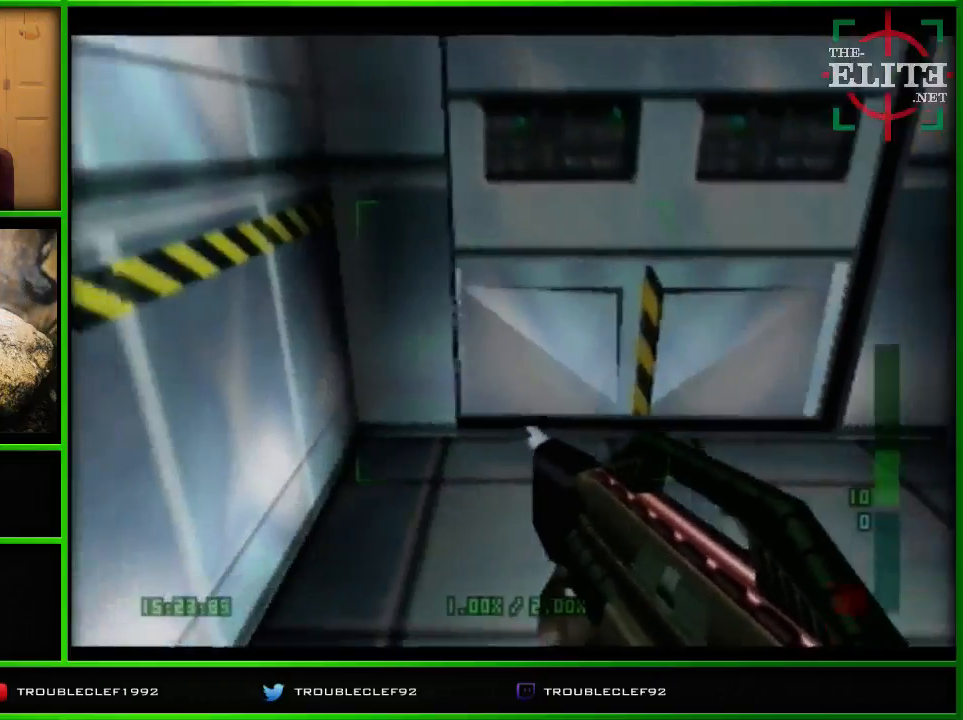
Gameplay with a controller (Nintendo layout); each line is a JSON object with the inputs held at the frame after it. "events" lists button and stick changes between this image and that frame as [ms after this image, input, new state], when the widget could be followed in between. Not read: L1 L3 R1 R3.
{"buttons": [], "left_stick": "center", "events": []}
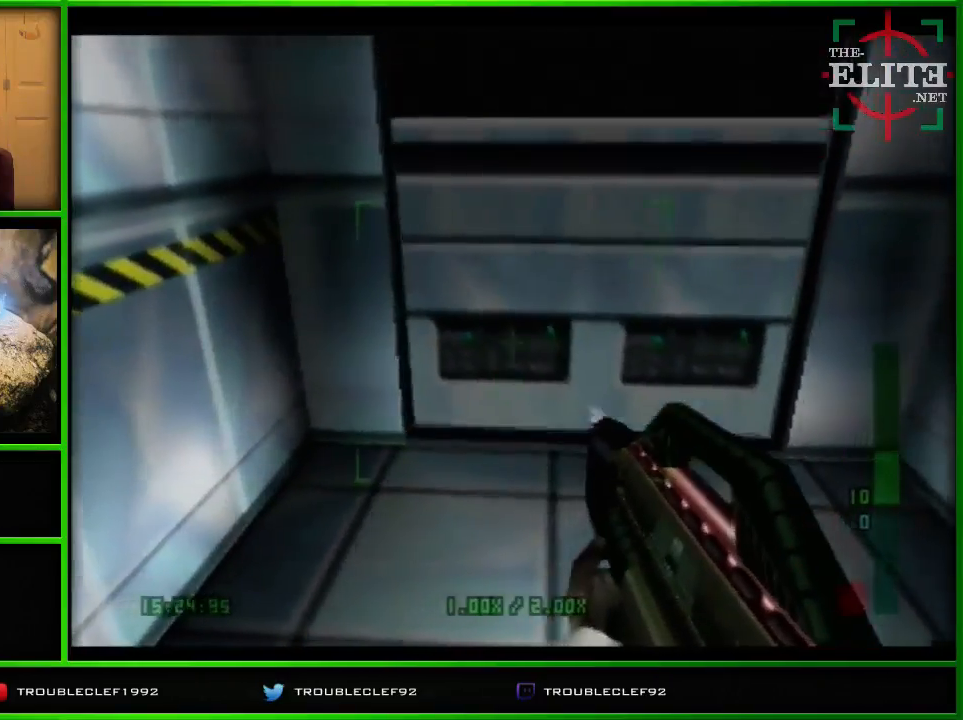
{"buttons": [], "left_stick": "center", "events": []}
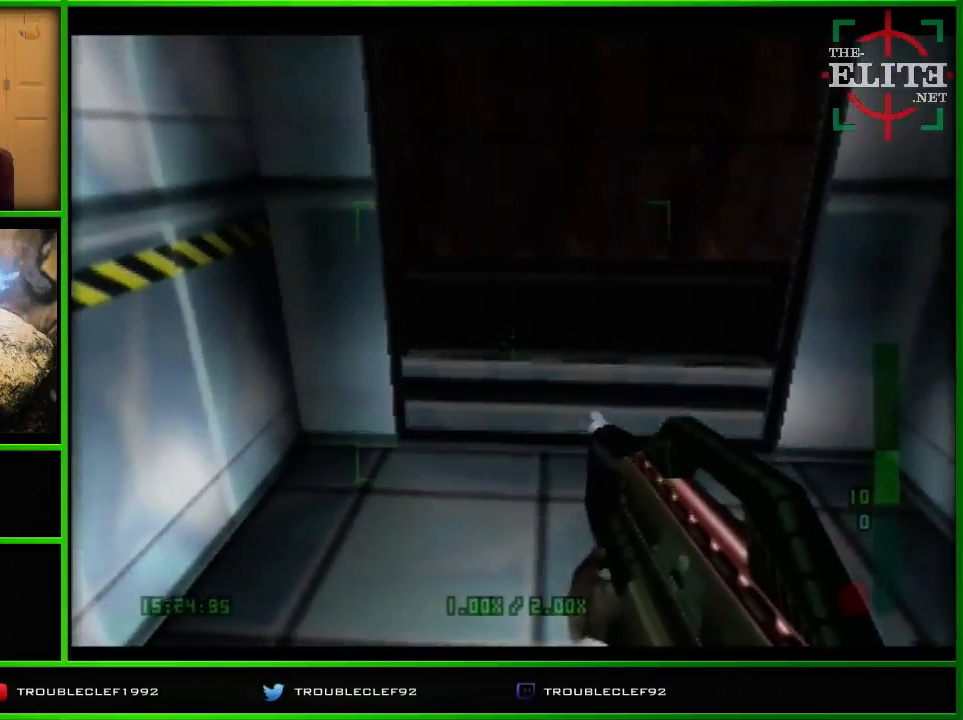
{"buttons": [], "left_stick": "center", "events": []}
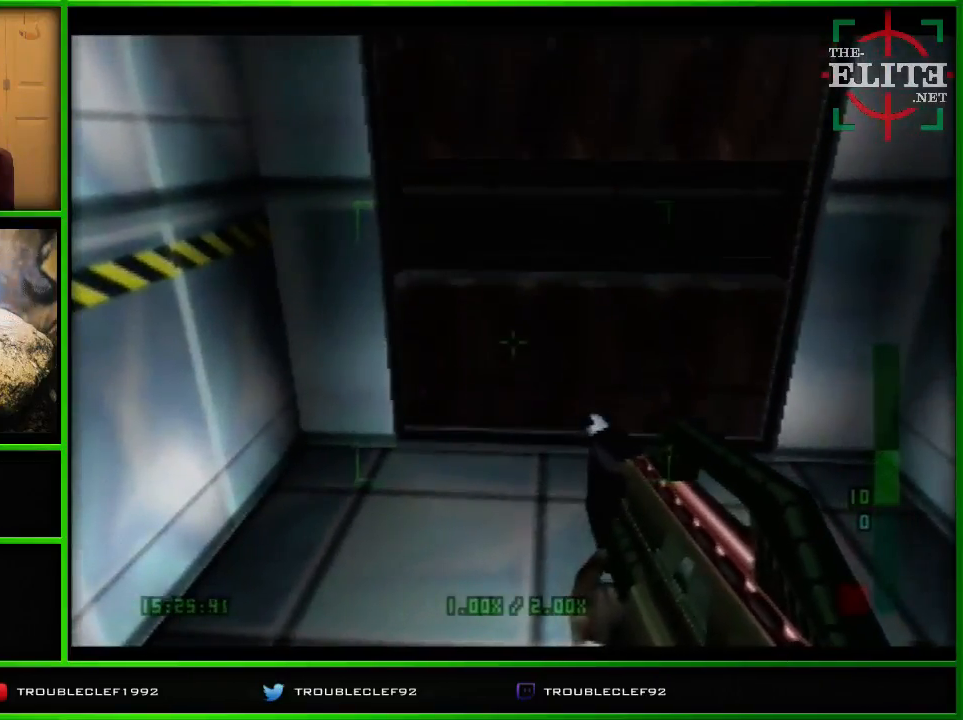
{"buttons": [], "left_stick": "center", "events": []}
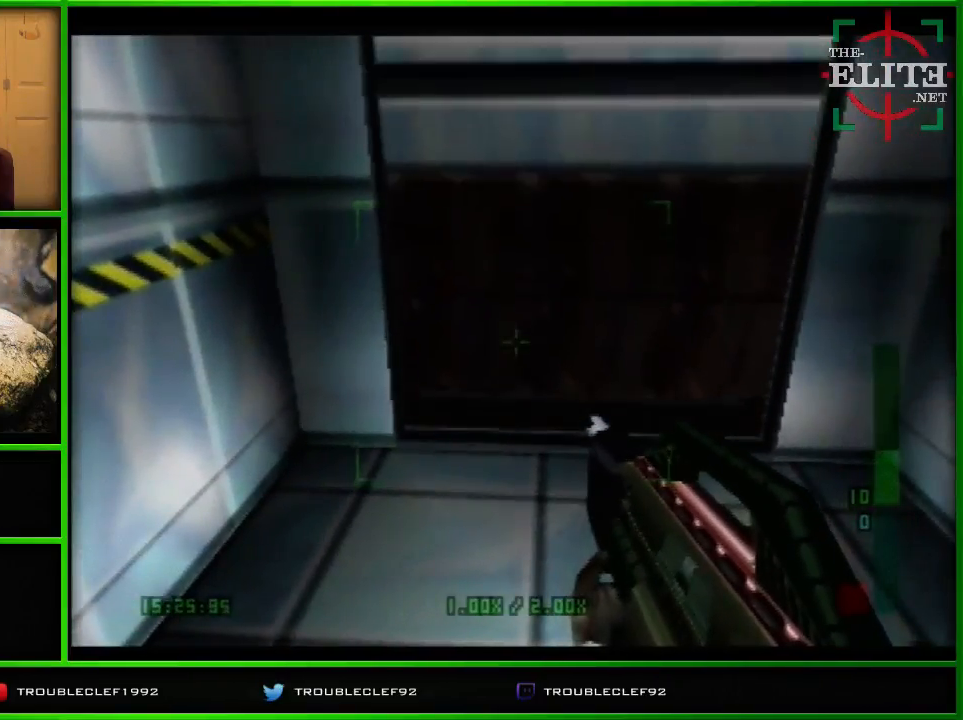
{"buttons": [], "left_stick": "center", "events": []}
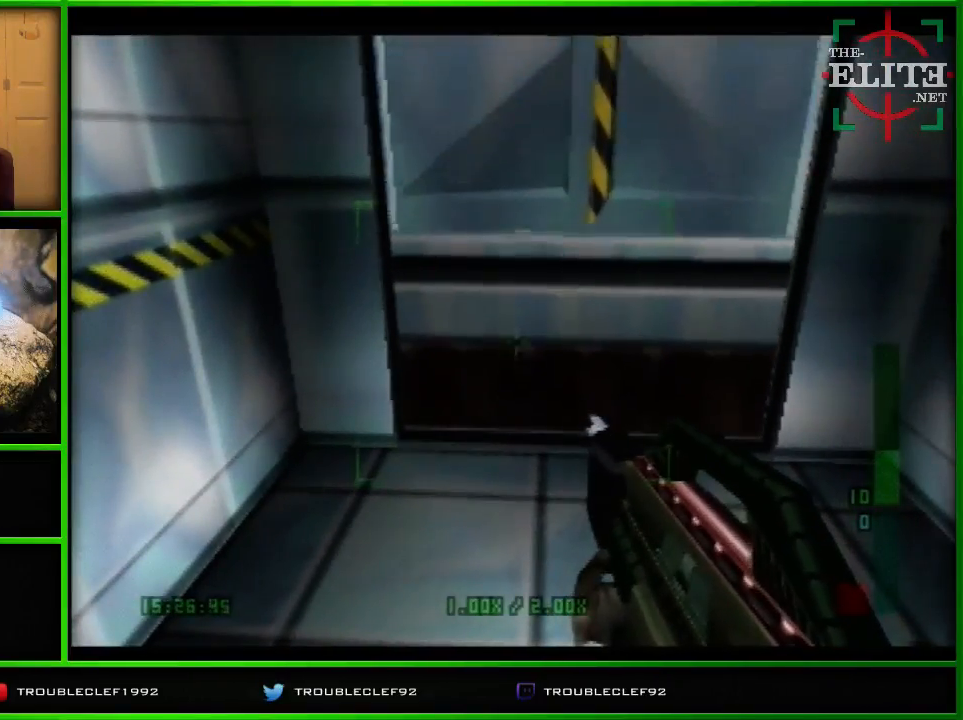
{"buttons": [], "left_stick": "center", "events": []}
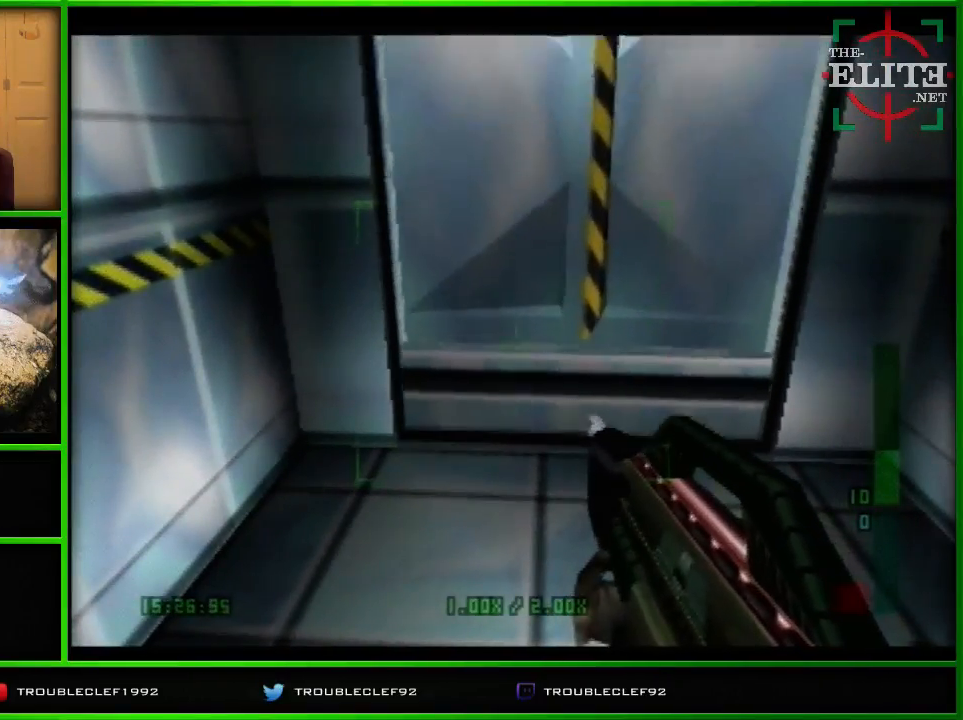
{"buttons": [], "left_stick": "center", "events": []}
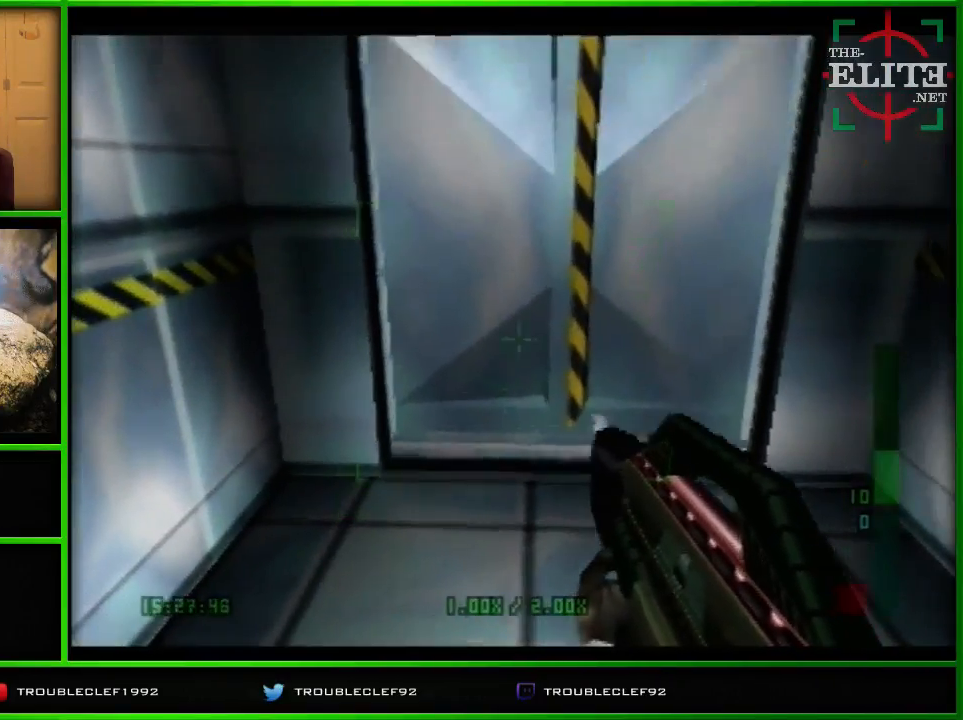
{"buttons": ["C_UP"], "left_stick": "center", "events": [[200, "C_UP", "down"], [200, "left_stick", "down-right"], [300, "left_stick", "center"]]}
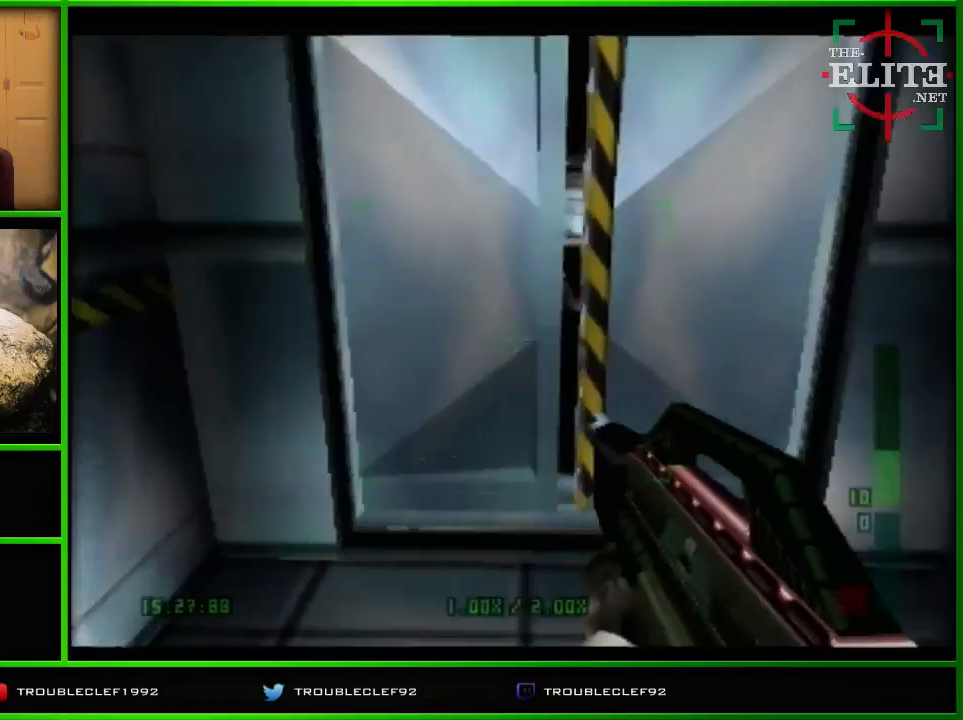
{"buttons": [], "left_stick": "center", "events": [[33, "C_UP", "up"], [167, "B", "down"], [300, "B", "up"]]}
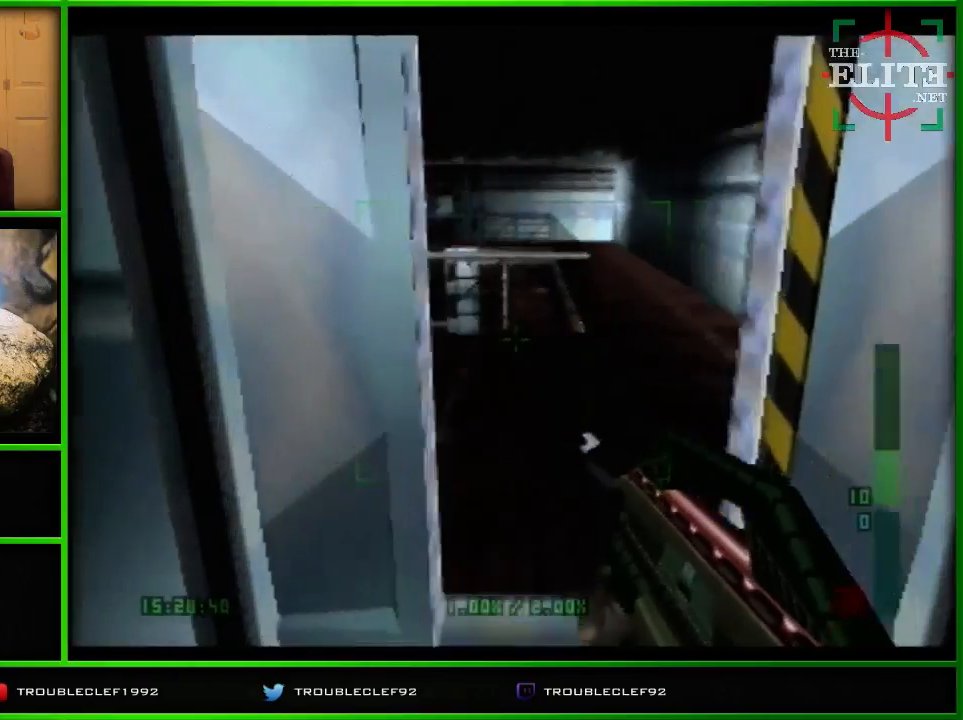
{"buttons": ["C_DOWN"], "left_stick": "center", "events": [[267, "C_DOWN", "down"]]}
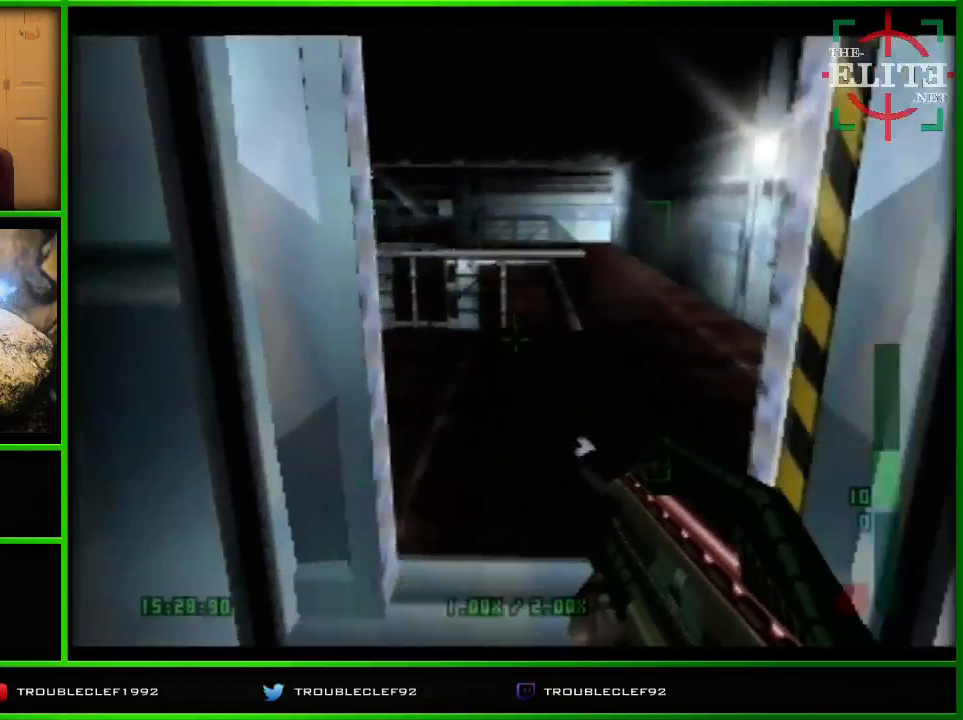
{"buttons": [], "left_stick": "center", "events": [[300, "C_DOWN", "up"]]}
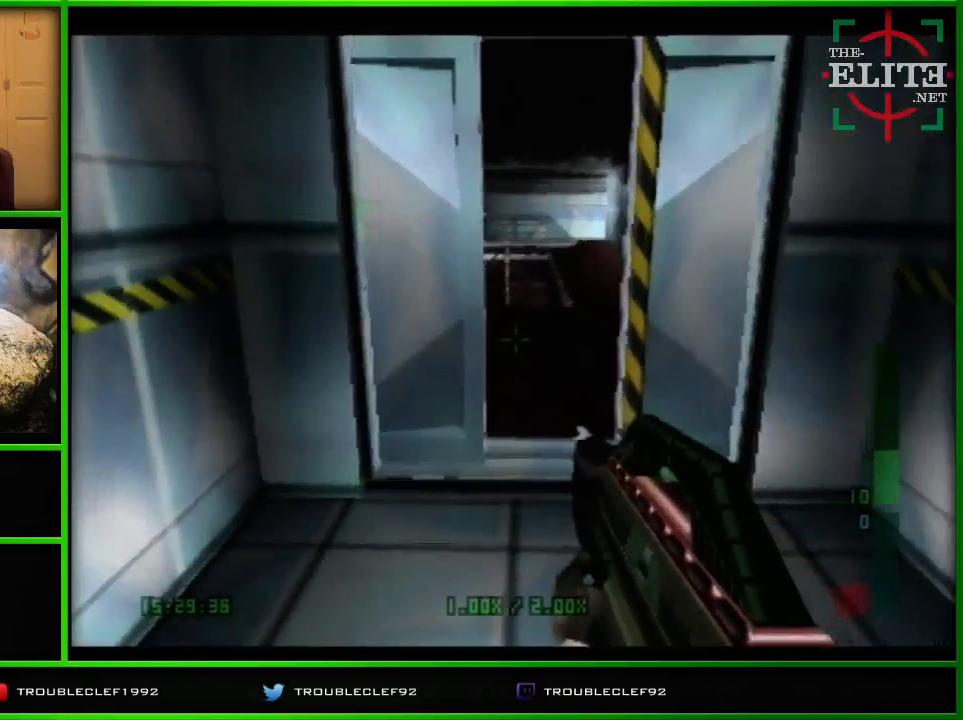
{"buttons": [], "left_stick": "center", "events": []}
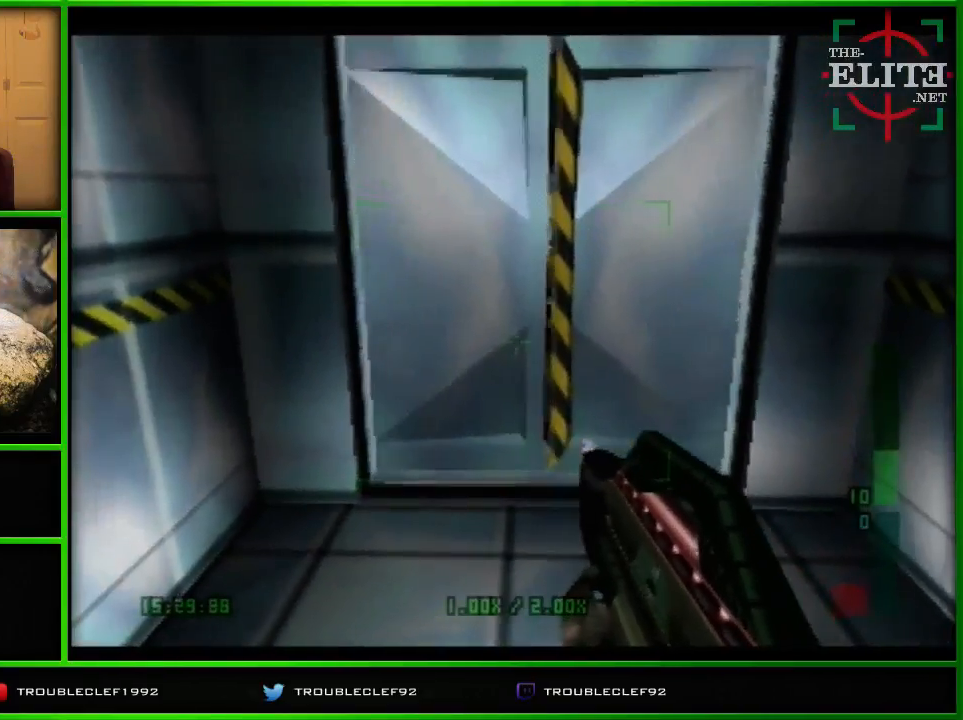
{"buttons": [], "left_stick": "center", "events": []}
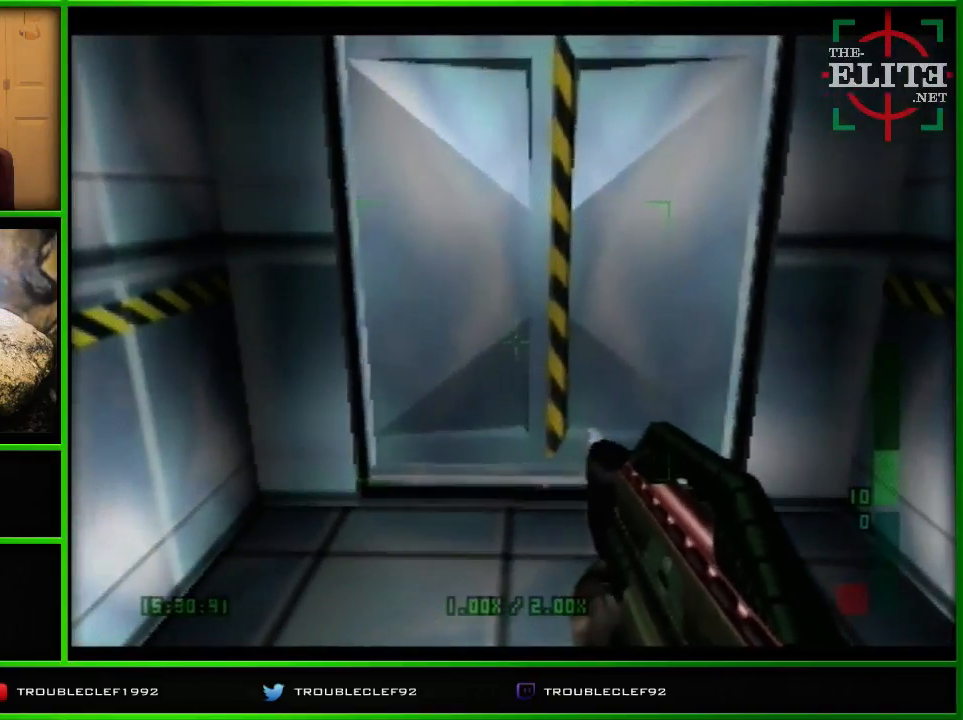
{"buttons": [], "left_stick": "center", "events": []}
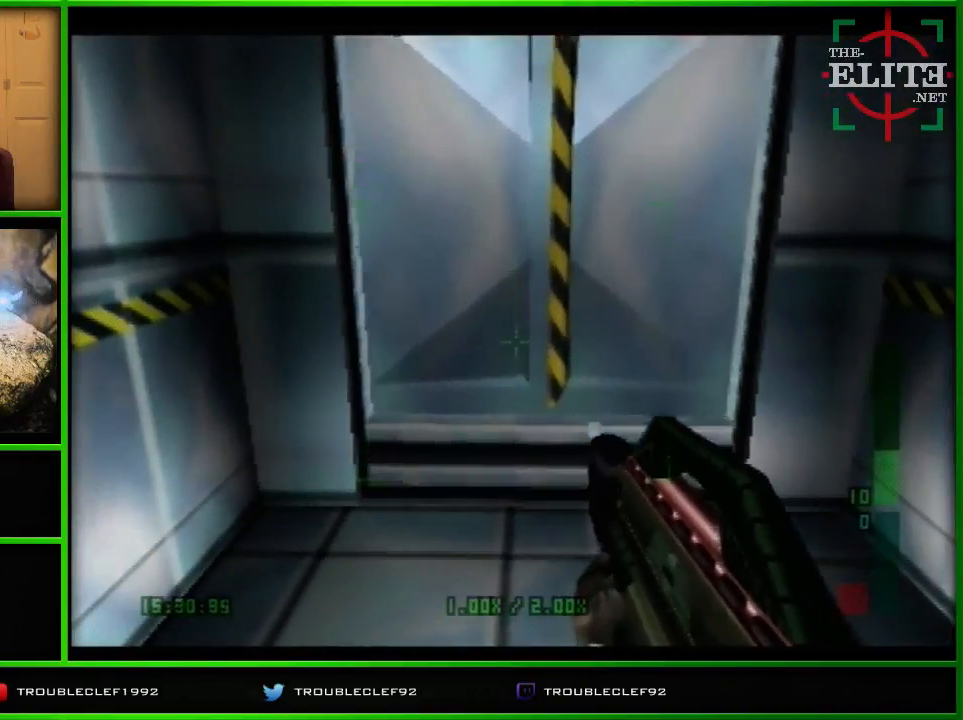
{"buttons": [], "left_stick": "center", "events": []}
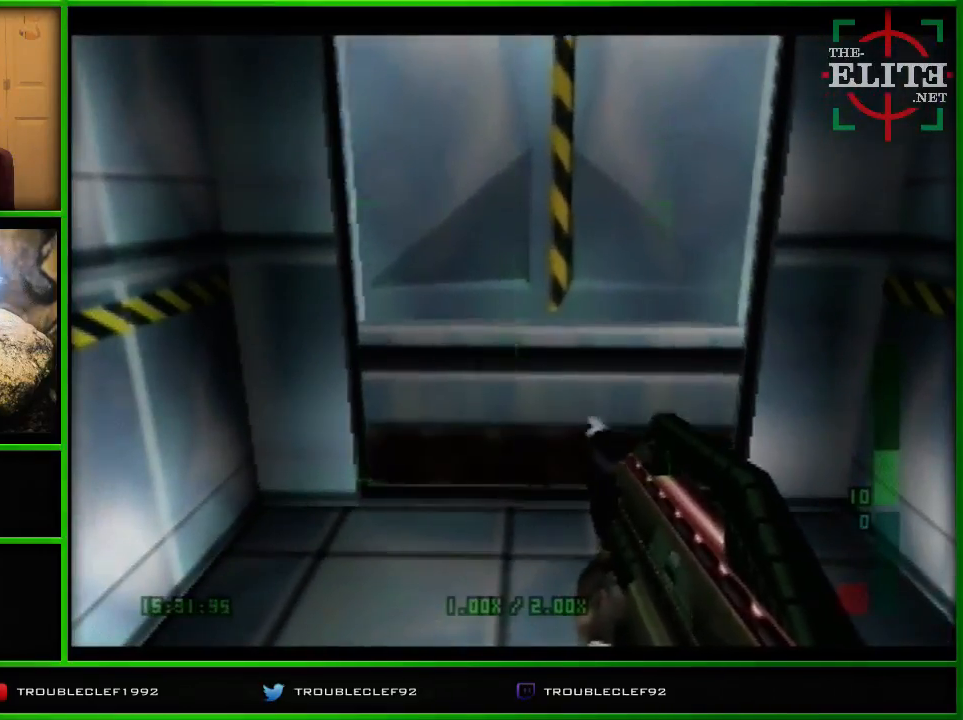
{"buttons": [], "left_stick": "center", "events": []}
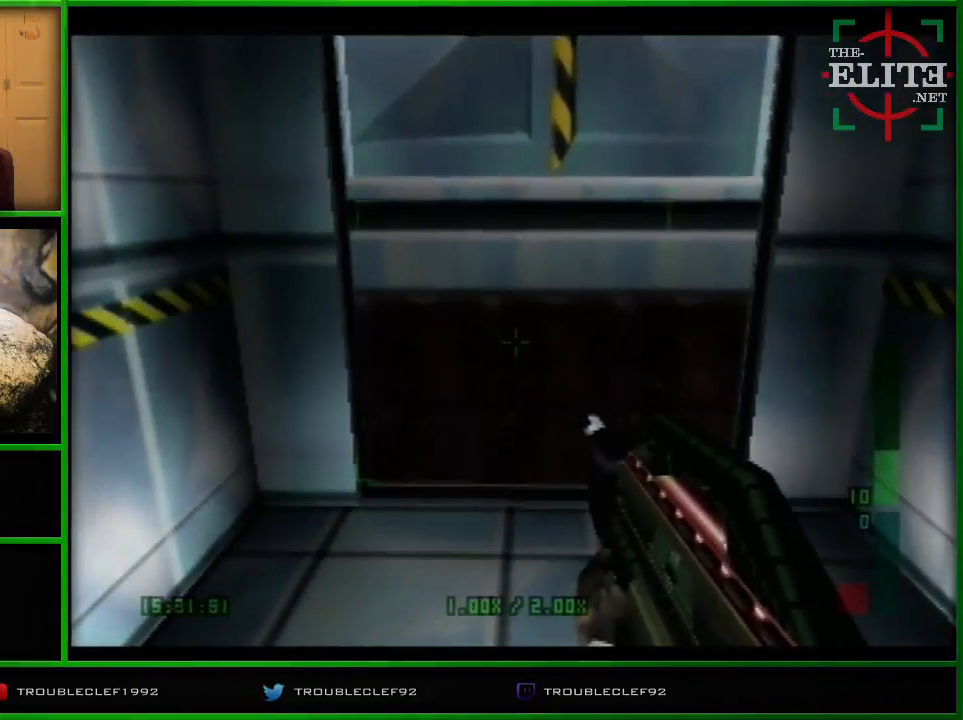
{"buttons": [], "left_stick": "center", "events": []}
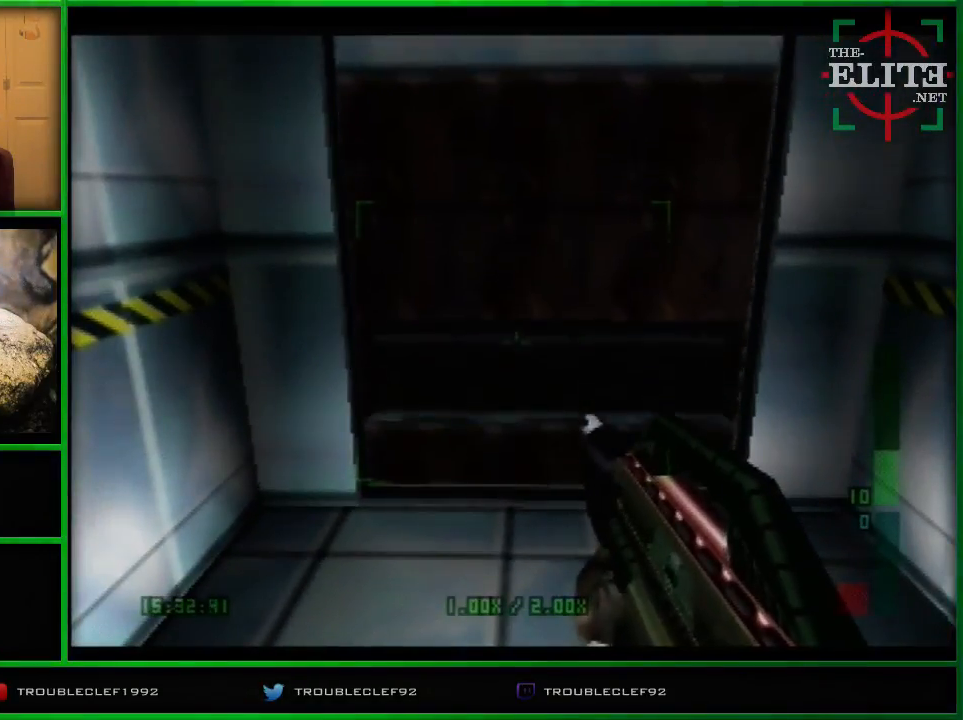
{"buttons": [], "left_stick": "down-right", "events": [[100, "C_LEFT", "down"], [367, "C_LEFT", "up"], [367, "left_stick", "down-right"]]}
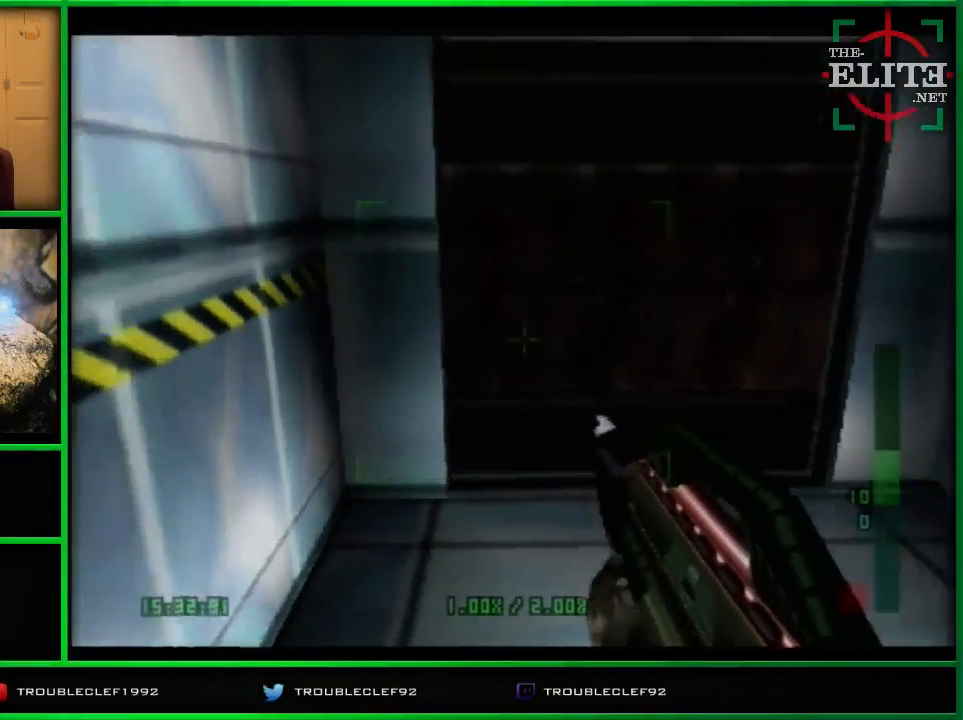
{"buttons": [], "left_stick": "right", "events": [[100, "left_stick", "center"], [467, "left_stick", "right"]]}
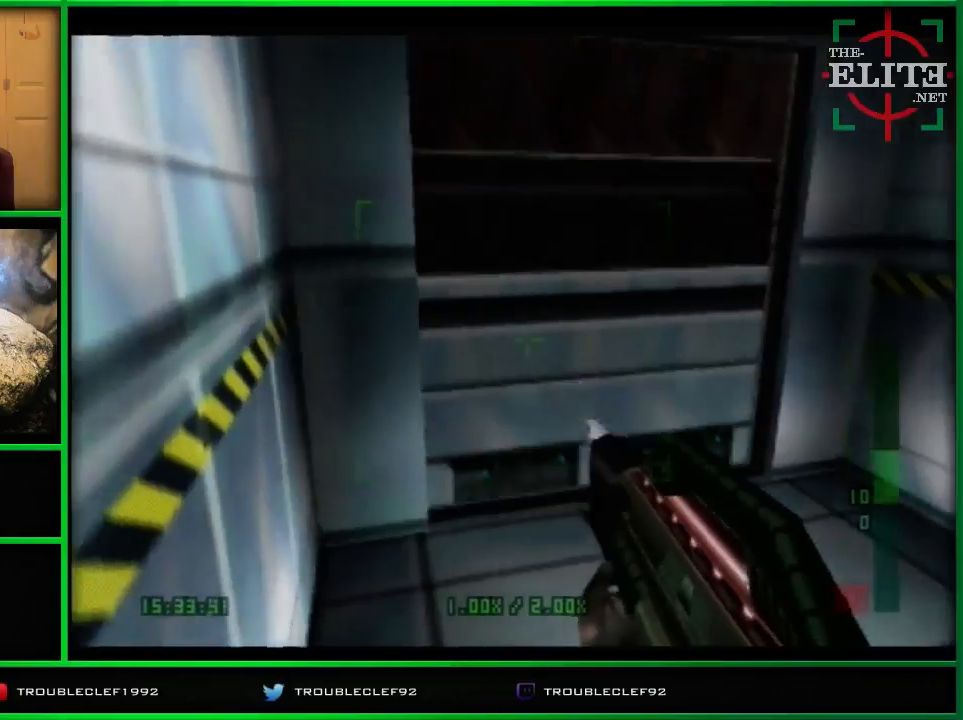
{"buttons": [], "left_stick": "center", "events": [[67, "left_stick", "center"]]}
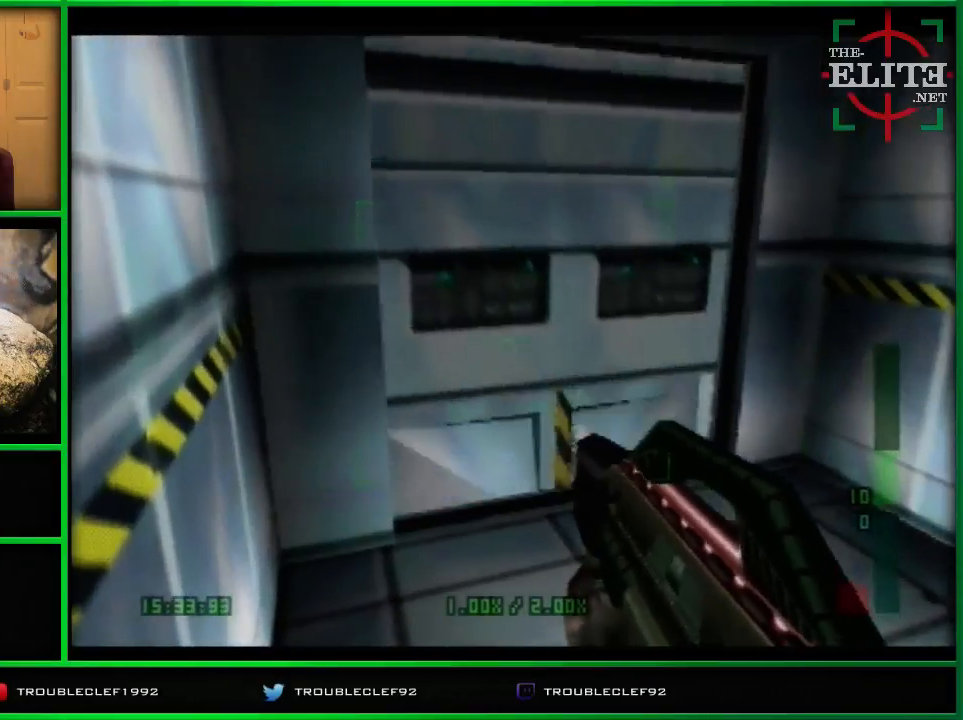
{"buttons": [], "left_stick": "center", "events": [[100, "C_LEFT", "down"], [200, "C_LEFT", "up"], [233, "left_stick", "down"], [367, "left_stick", "center"]]}
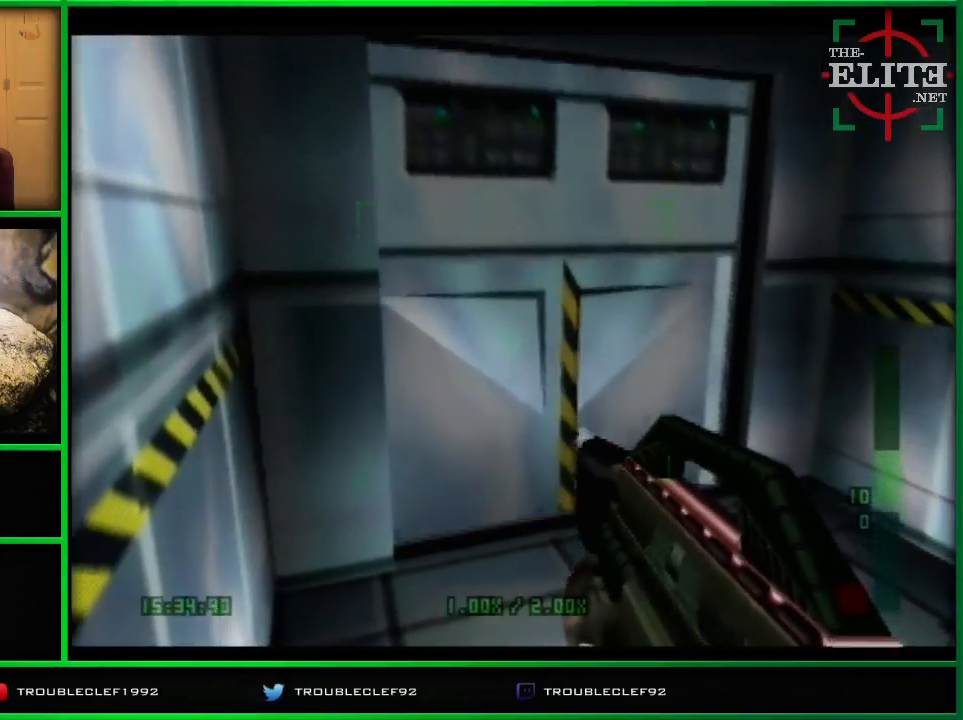
{"buttons": [], "left_stick": "center", "events": []}
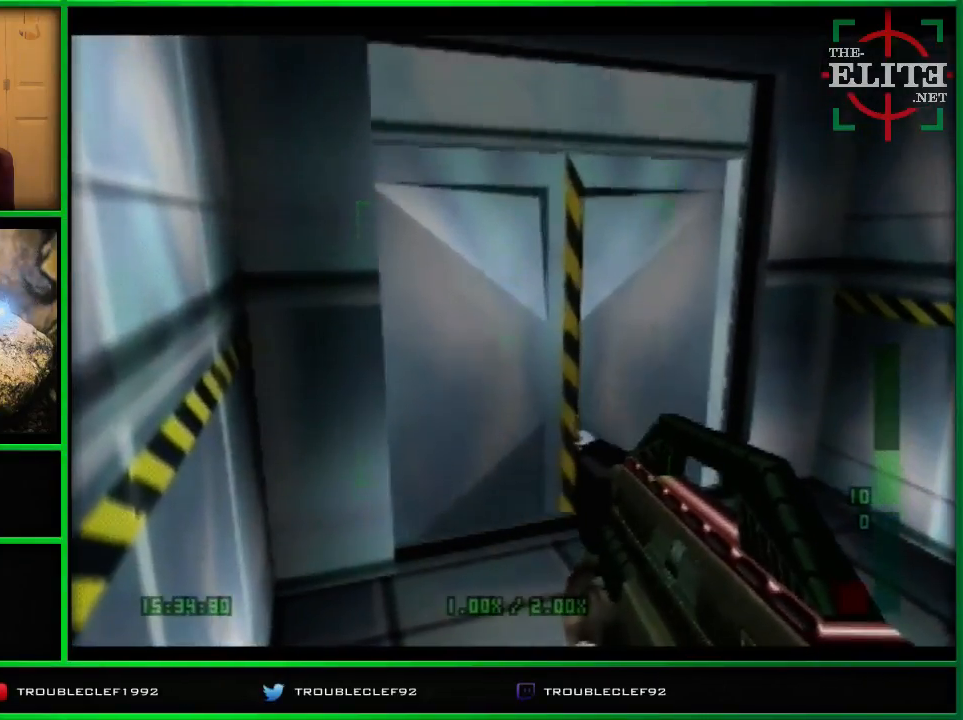
{"buttons": [], "left_stick": "down-right", "events": [[167, "A", "down"], [167, "B", "down"], [167, "C_LEFT", "down"], [167, "C_RIGHT", "down"], [167, "DPAD_DOWN", "down"], [167, "DPAD_LEFT", "down"], [200, "A", "up"], [200, "B", "up"], [200, "C_LEFT", "up"], [200, "C_RIGHT", "up"], [200, "DPAD_DOWN", "up"], [200, "DPAD_LEFT", "up"], [267, "left_stick", "down-right"]]}
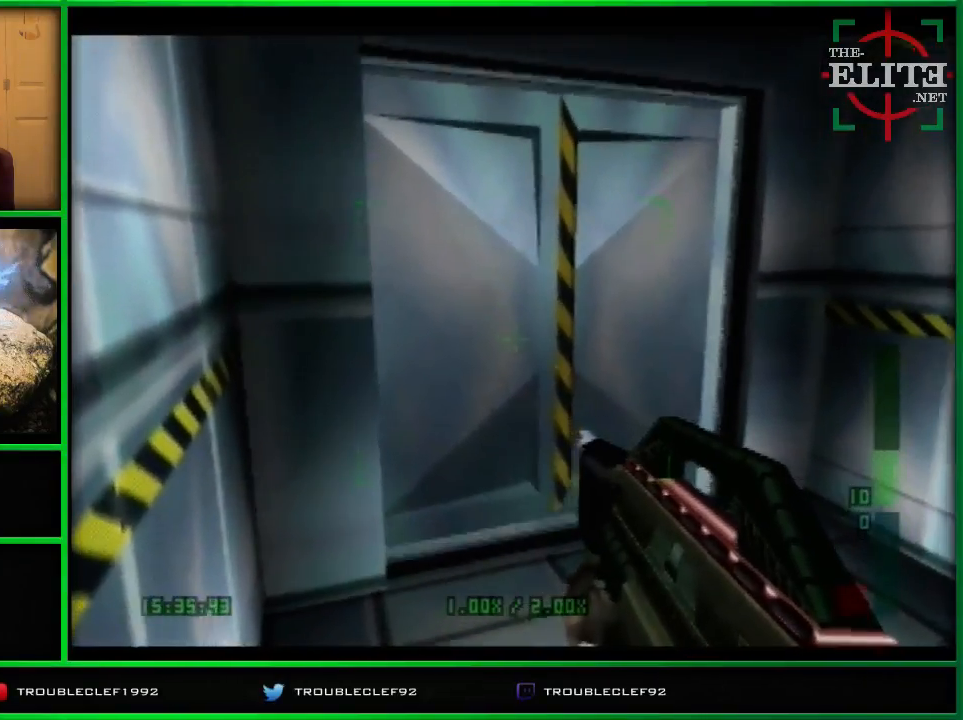
{"buttons": [], "left_stick": "center", "events": [[400, "left_stick", "center"]]}
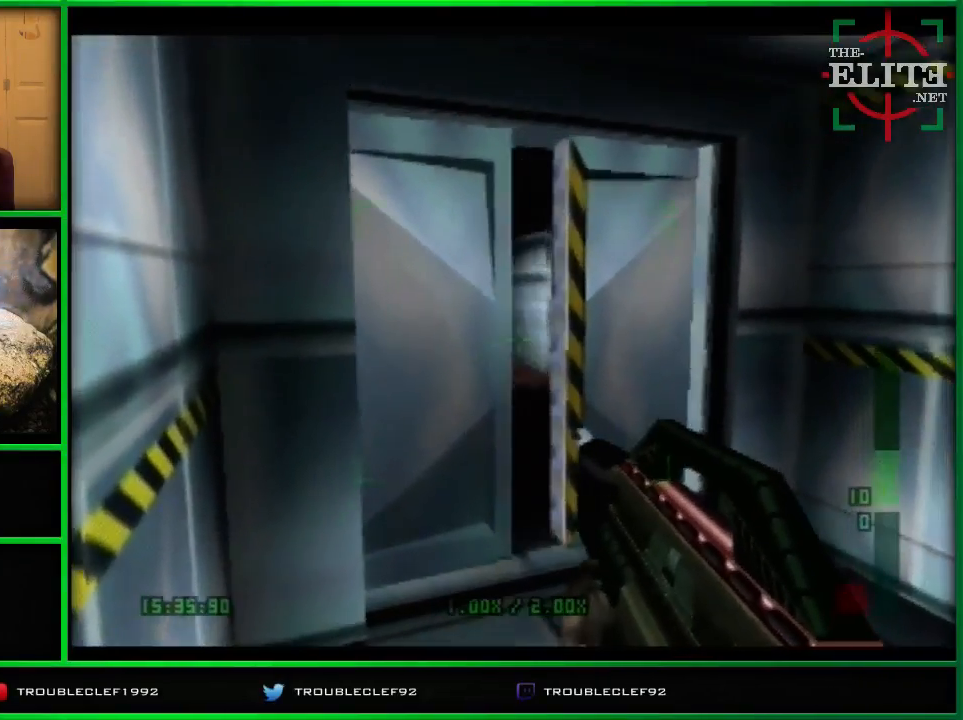
{"buttons": [], "left_stick": "down-left", "events": [[467, "left_stick", "down-left"]]}
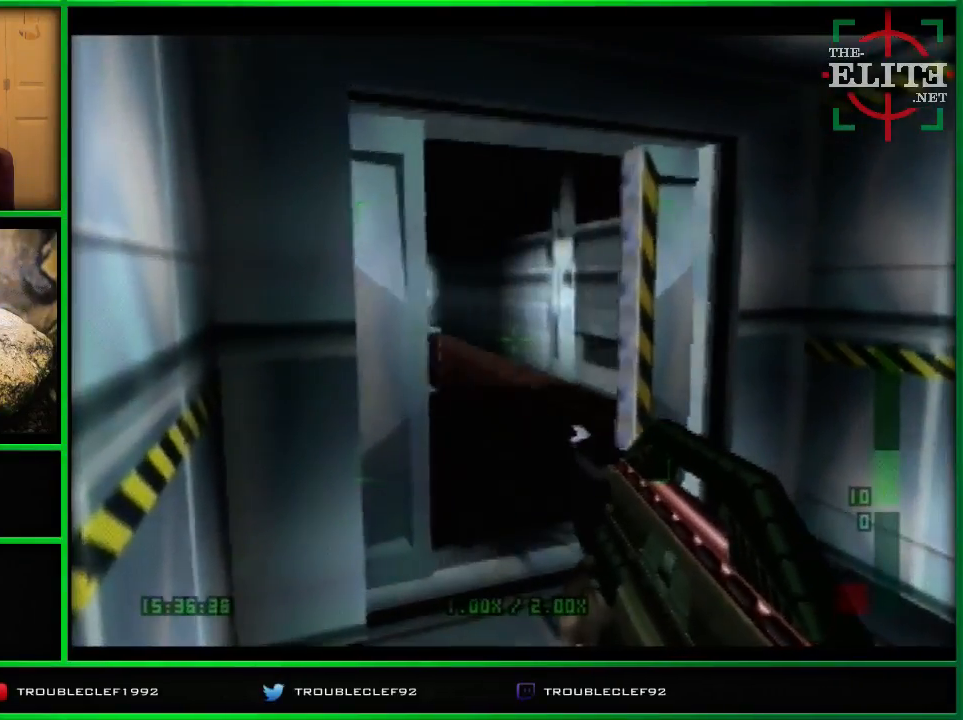
{"buttons": [], "left_stick": "center", "events": [[500, "left_stick", "center"]]}
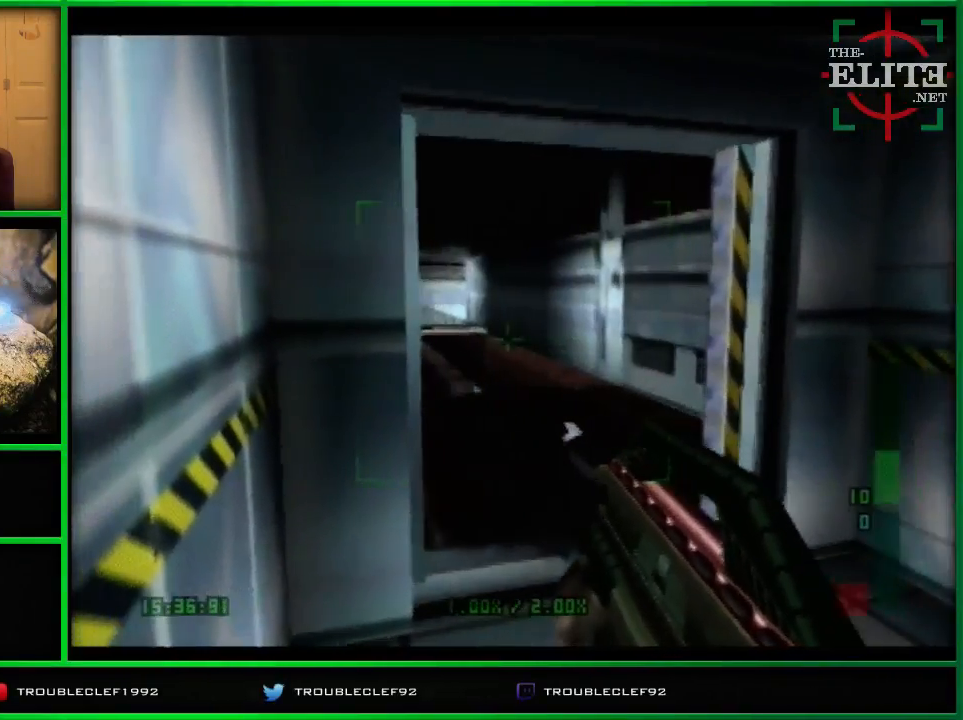
{"buttons": ["C_RIGHT"], "left_stick": "left", "events": [[267, "C_RIGHT", "down"], [367, "left_stick", "left"]]}
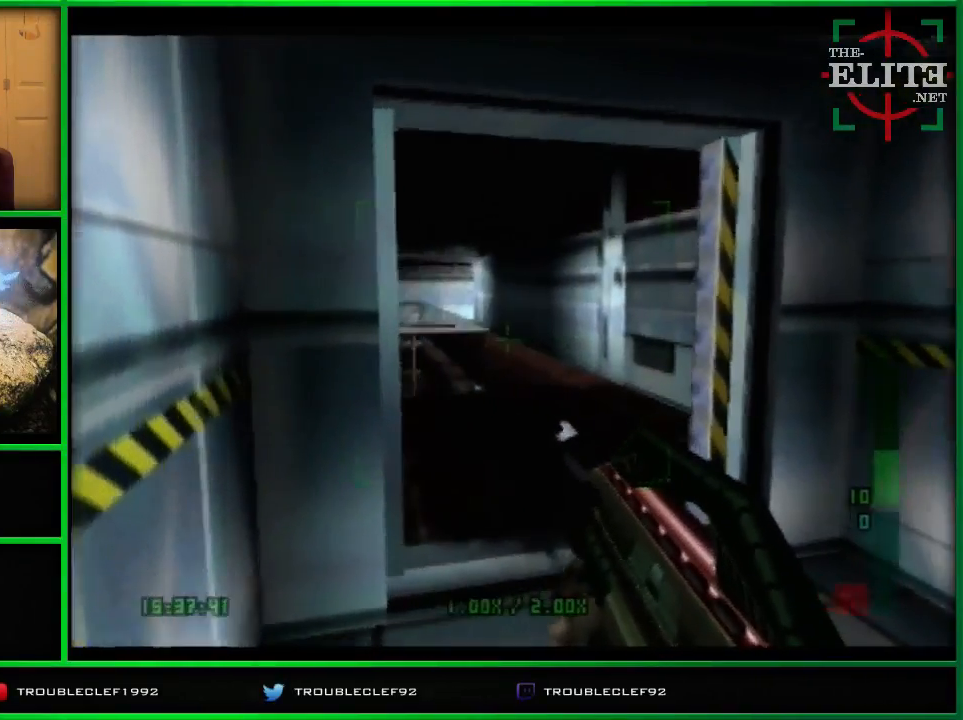
{"buttons": ["C_RIGHT"], "left_stick": "left", "events": [[167, "C_RIGHT", "up"], [467, "C_RIGHT", "down"]]}
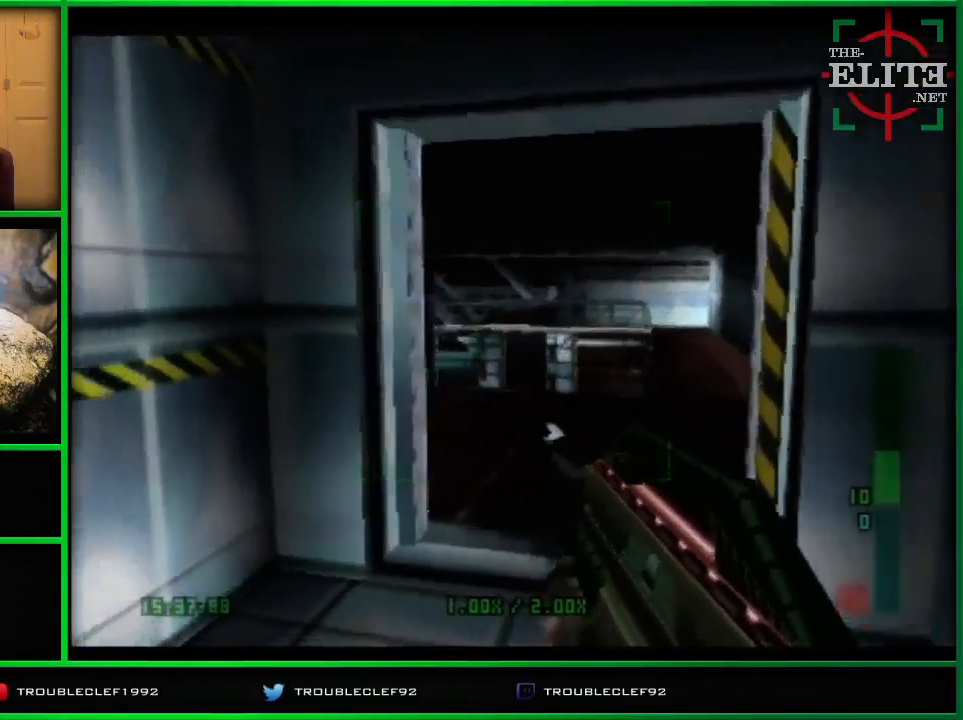
{"buttons": [], "left_stick": "left", "events": [[233, "C_RIGHT", "up"], [333, "C_RIGHT", "down"], [367, "C_RIGHT", "up"]]}
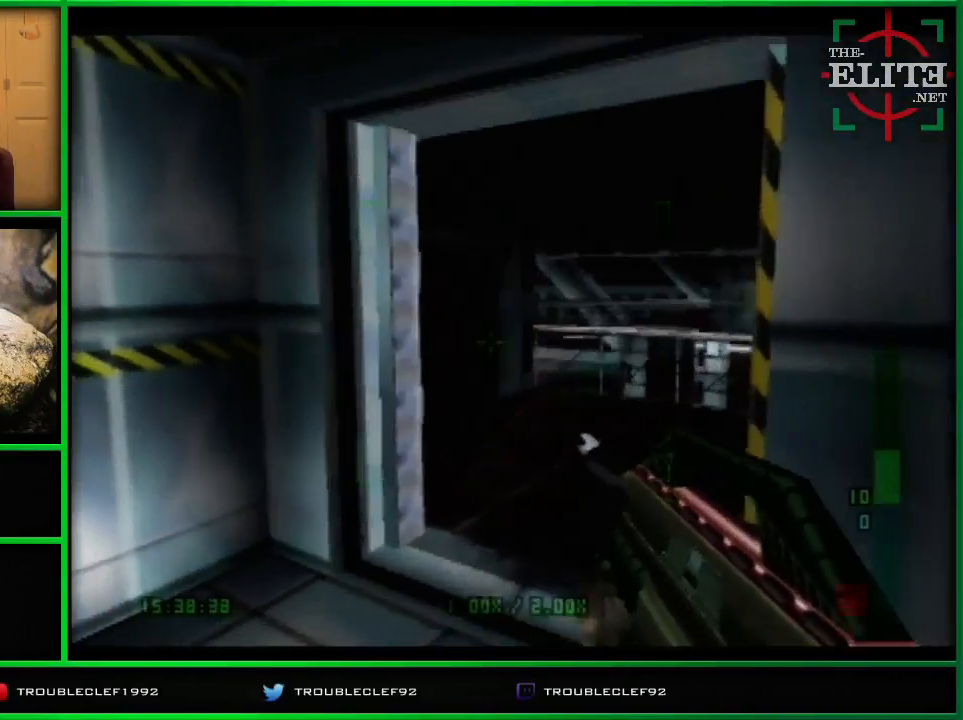
{"buttons": [], "left_stick": "center", "events": [[333, "left_stick", "center"]]}